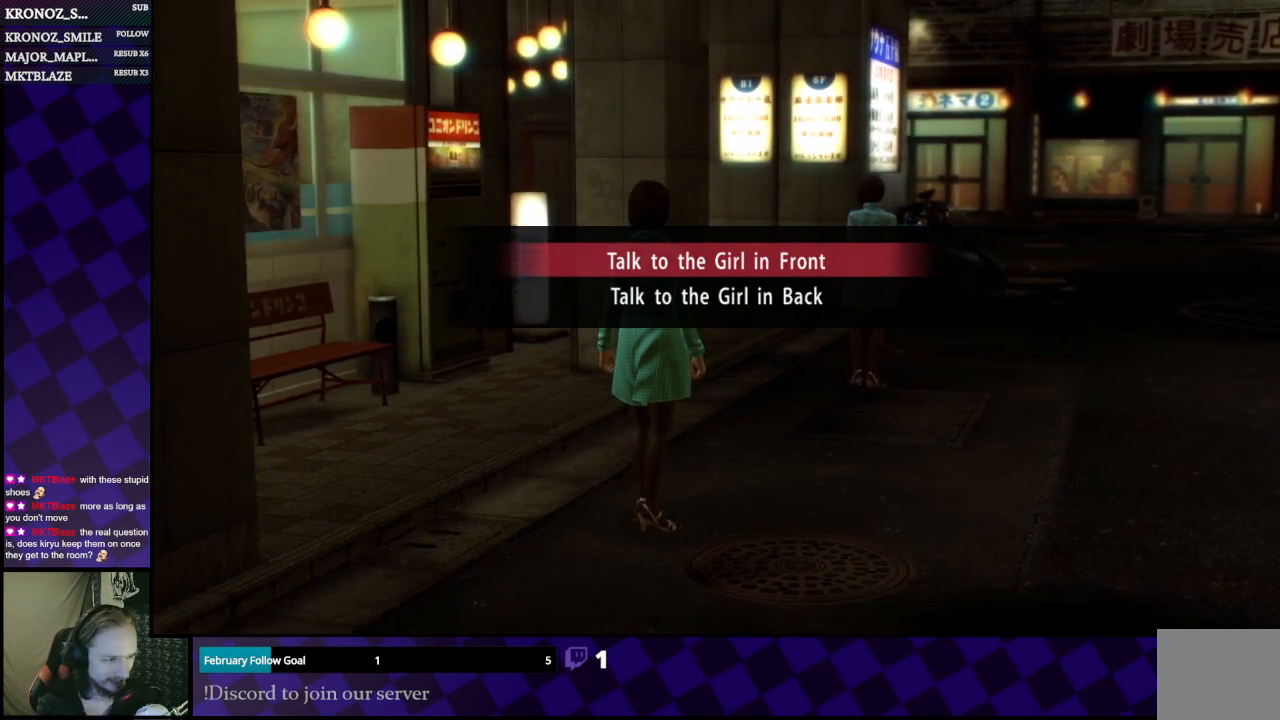
Gameplay with a controller (Xbox layout); each line is a JSON object with the inputs held at the frame after it. "events" lists button and stick changes between this image and that frame as [ms after this image, input, new state], when the widget could be followed in between.
{"buttons": [], "left_stick": "center", "right_stick": "center", "events": [[333, "A", "down"], [467, "A", "up"]]}
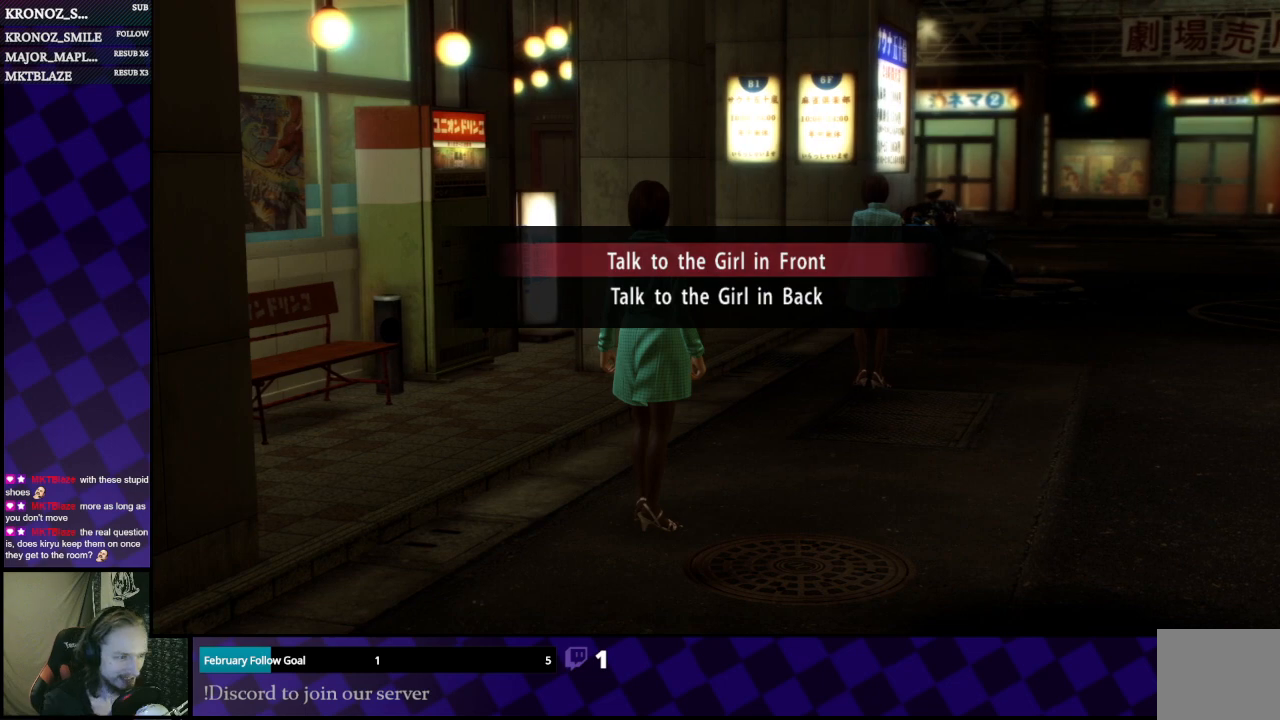
{"buttons": [], "left_stick": "center", "right_stick": "center", "events": []}
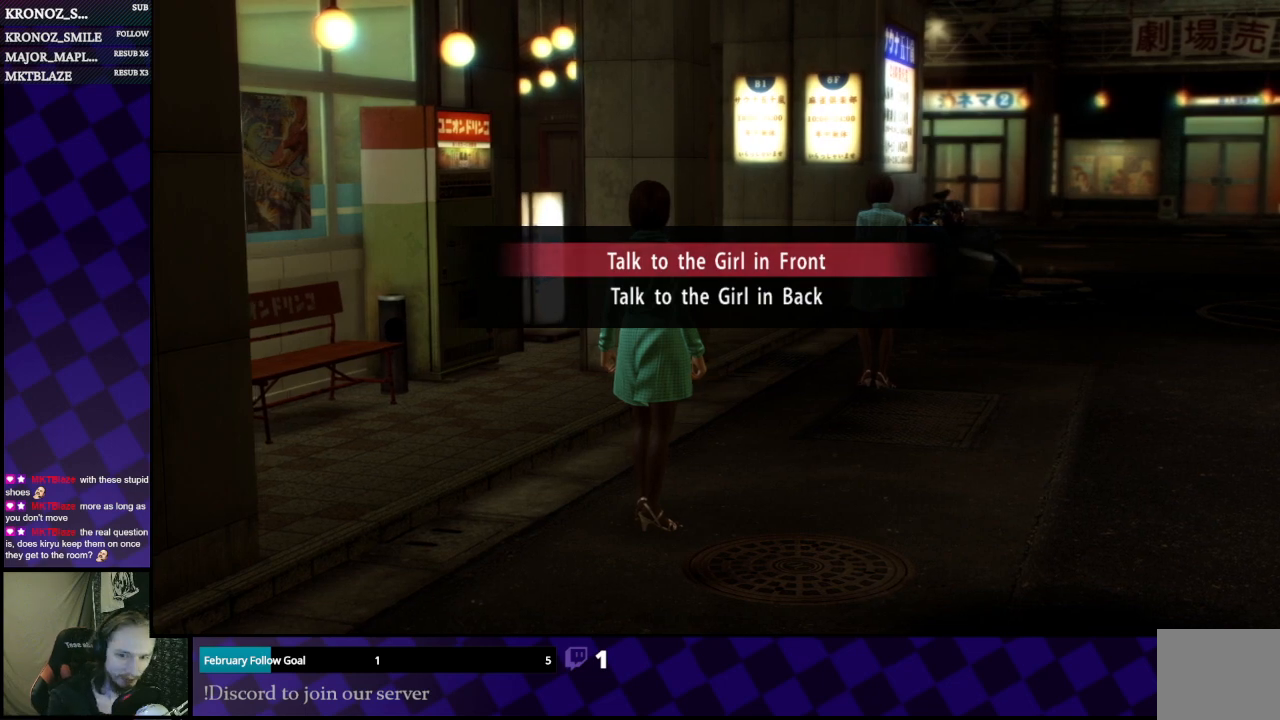
{"buttons": [], "left_stick": "center", "right_stick": "center", "events": []}
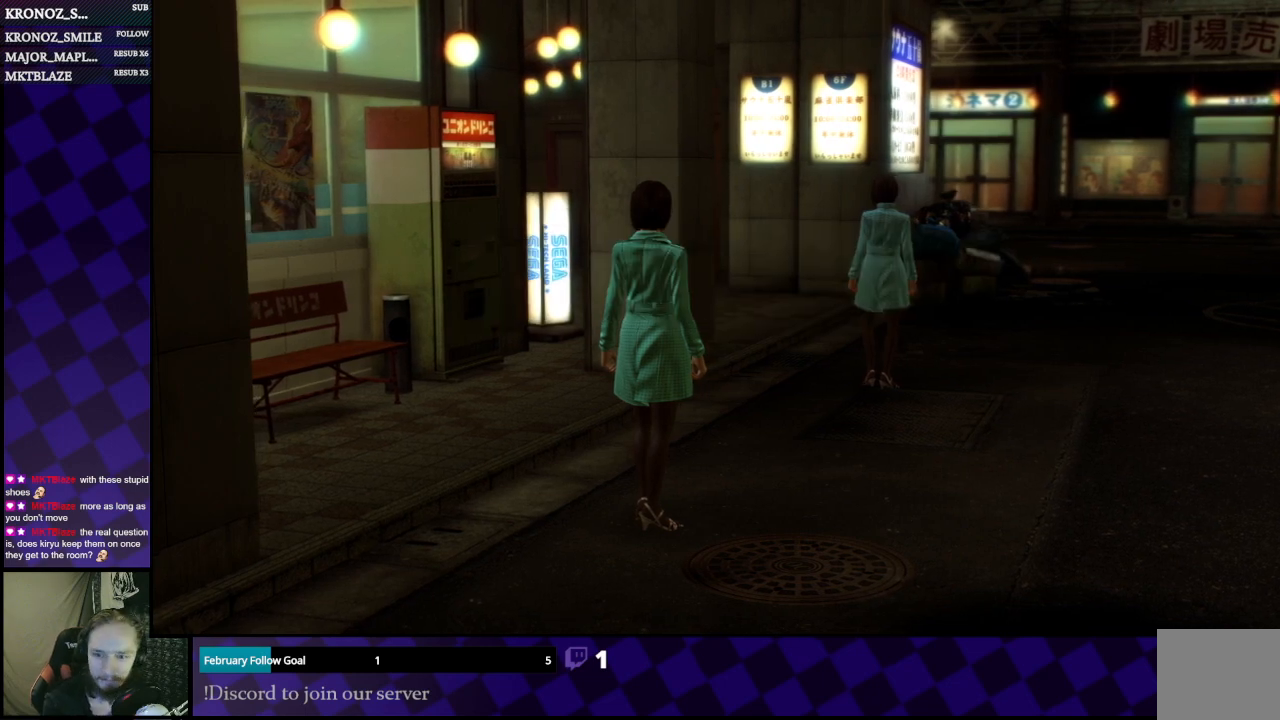
{"buttons": [], "left_stick": "center", "right_stick": "center", "events": []}
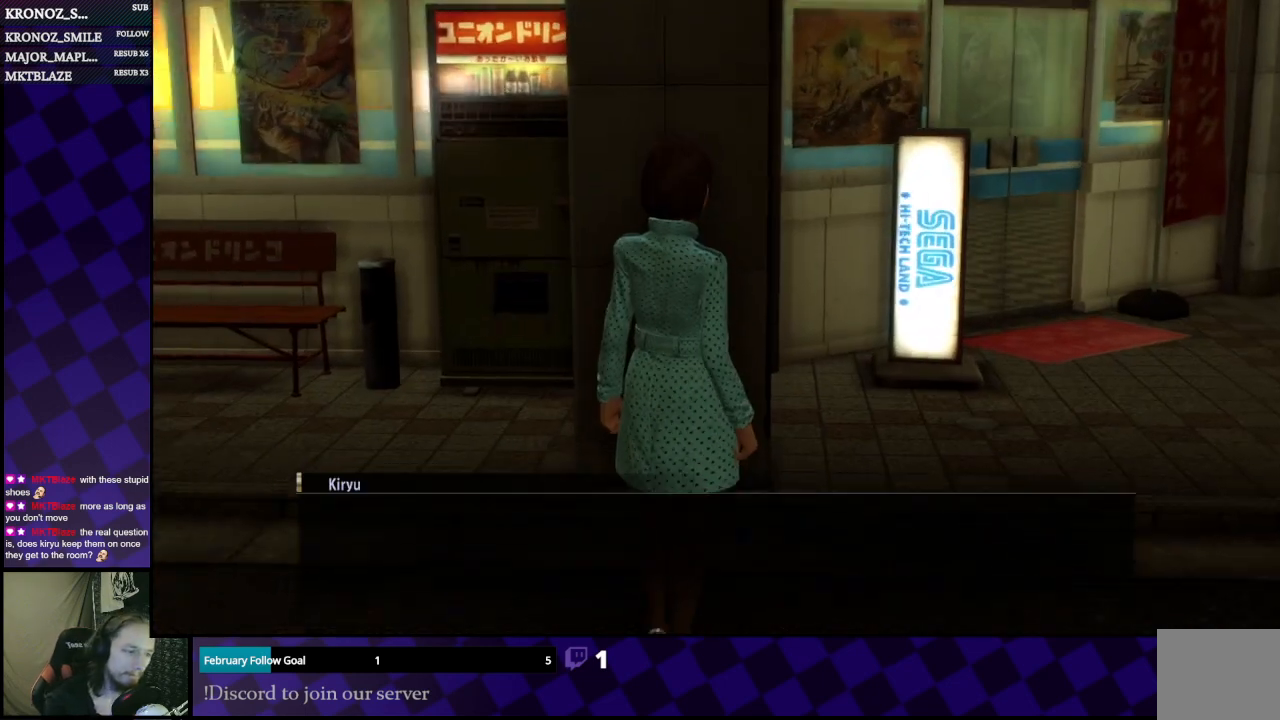
{"buttons": [], "left_stick": "center", "right_stick": "center", "events": []}
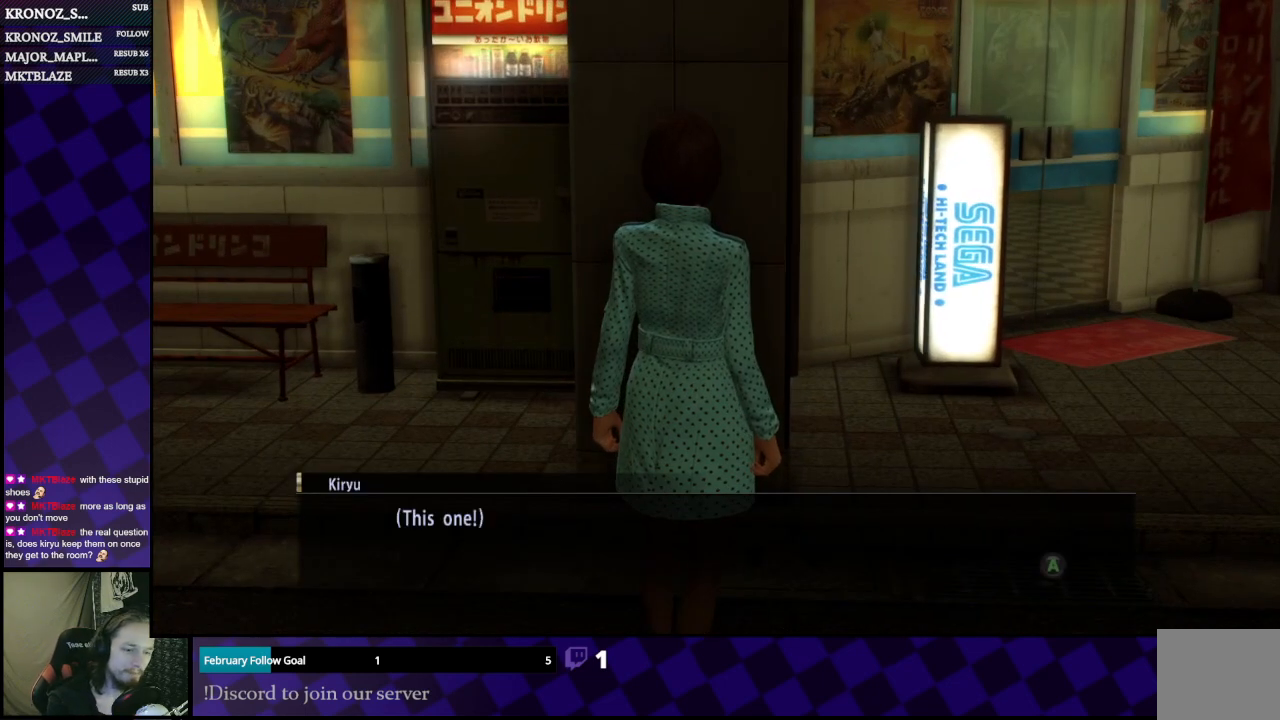
{"buttons": [], "left_stick": "center", "right_stick": "center", "events": []}
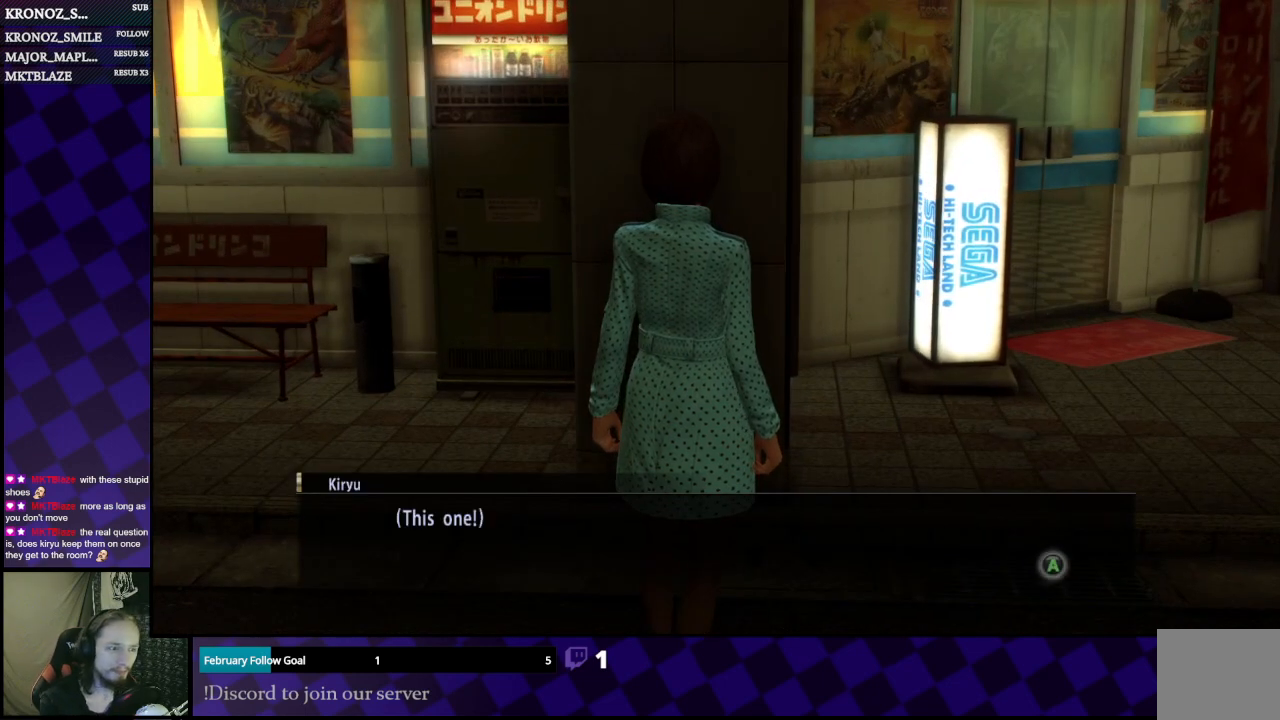
{"buttons": [], "left_stick": "center", "right_stick": "center", "events": [[167, "A", "down"], [267, "A", "up"]]}